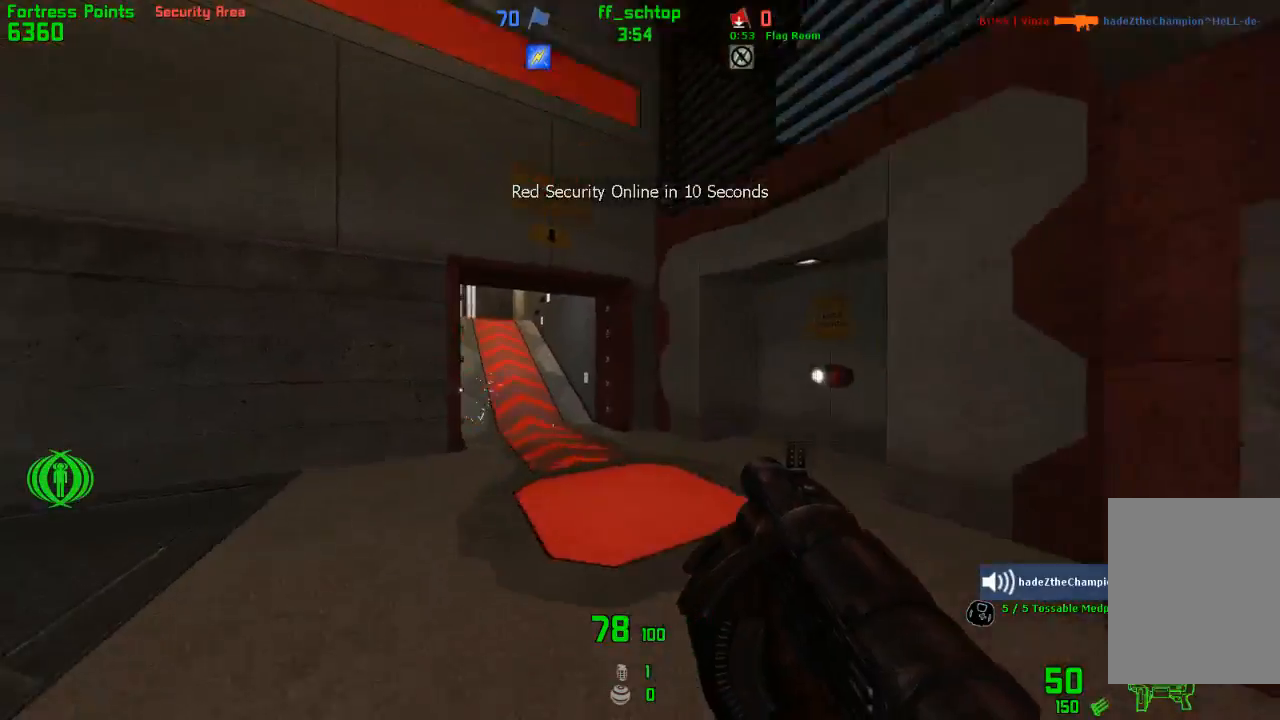
Gameplay with keyboard; each line is a JSON object with the keys held at the frame after it. "events" lists presses ("down") and releases ("up") of "1", "2", "3", "4", "5", "back", "bag", "duck", "forward", "jump", "last", "left", "right", "talk", "throw" and "use" between this image and that frame as [ms after this image, input, new state], when the widget could be followed in between. No other keys are recorded. Mouse input is not recorded. Key names are as the overlay labels them; some are game actions (e.g. jump) rather than physical keys.
{"keys": ["forward", "left", "right"], "events": [[250, "forward", "down"], [250, "left", "up"], [250, "right", "down"], [500, "left", "down"]]}
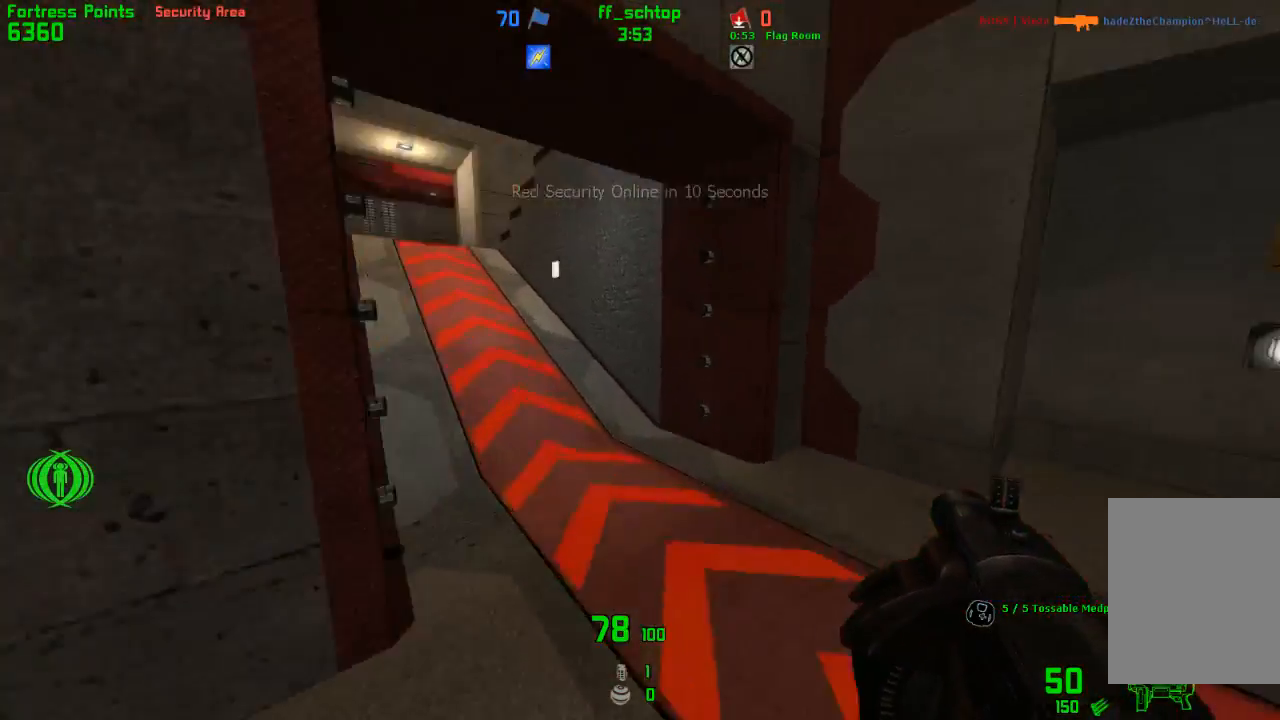
{"keys": ["duck", "forward", "left"], "events": [[50, "right", "up"], [183, "duck", "down"], [200, "jump", "down"], [300, "right", "down"], [350, "left", "up"], [400, "left", "down"], [400, "right", "up"], [450, "jump", "up"]]}
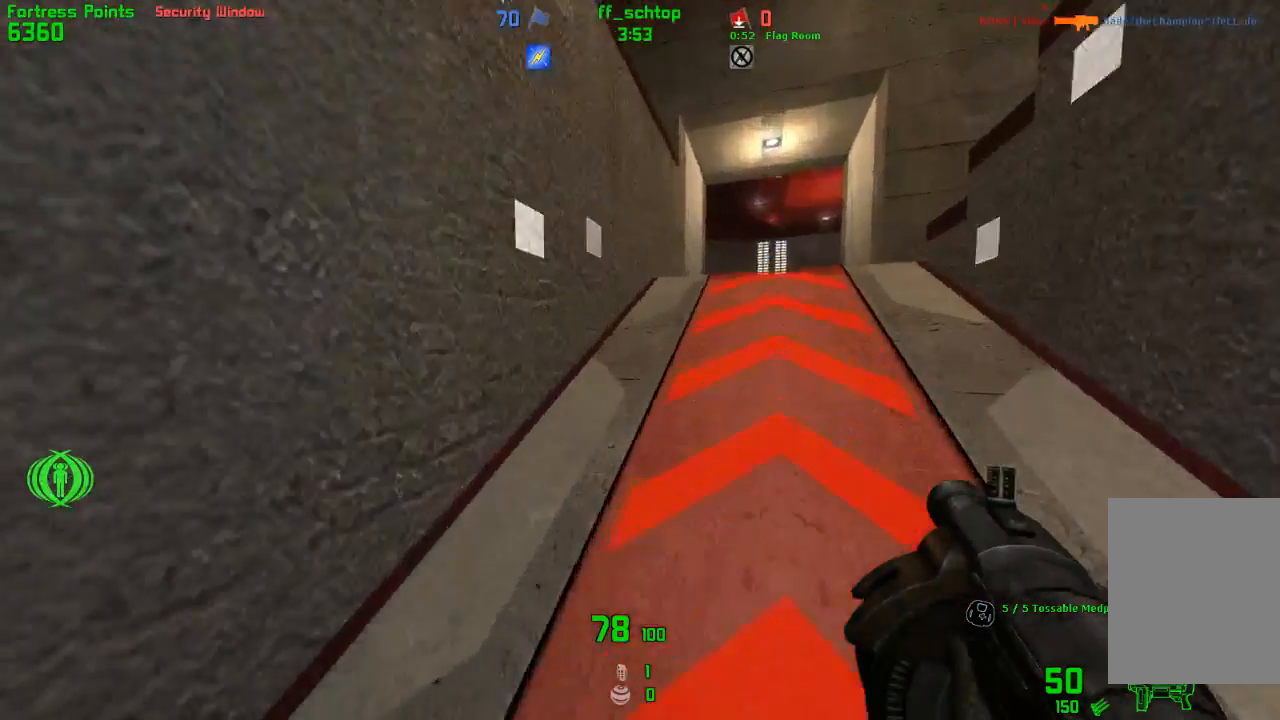
{"keys": ["duck", "forward", "jump", "left"], "events": [[83, "duck", "up"], [200, "left", "up"], [200, "right", "down"], [350, "left", "down"], [383, "right", "up"], [500, "duck", "down"], [500, "jump", "down"]]}
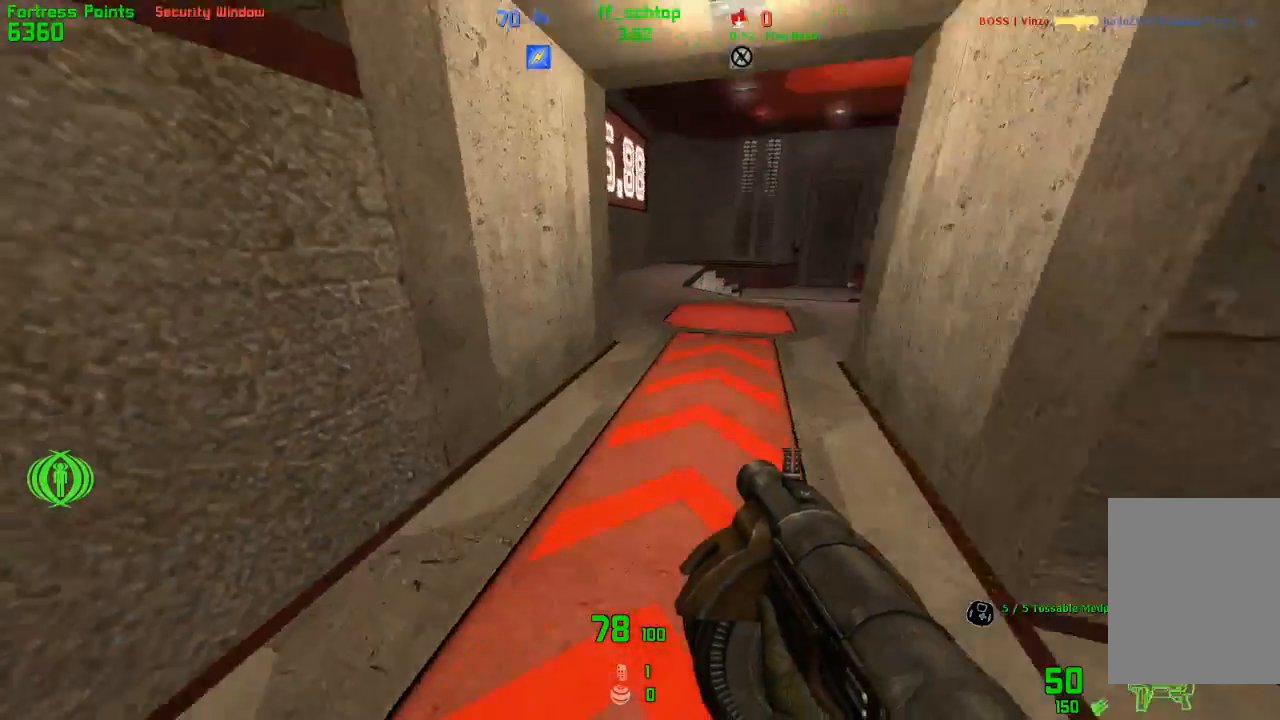
{"keys": ["right"], "events": [[50, "right", "down"], [83, "forward", "up"], [100, "left", "up"], [350, "duck", "up"], [350, "jump", "up"]]}
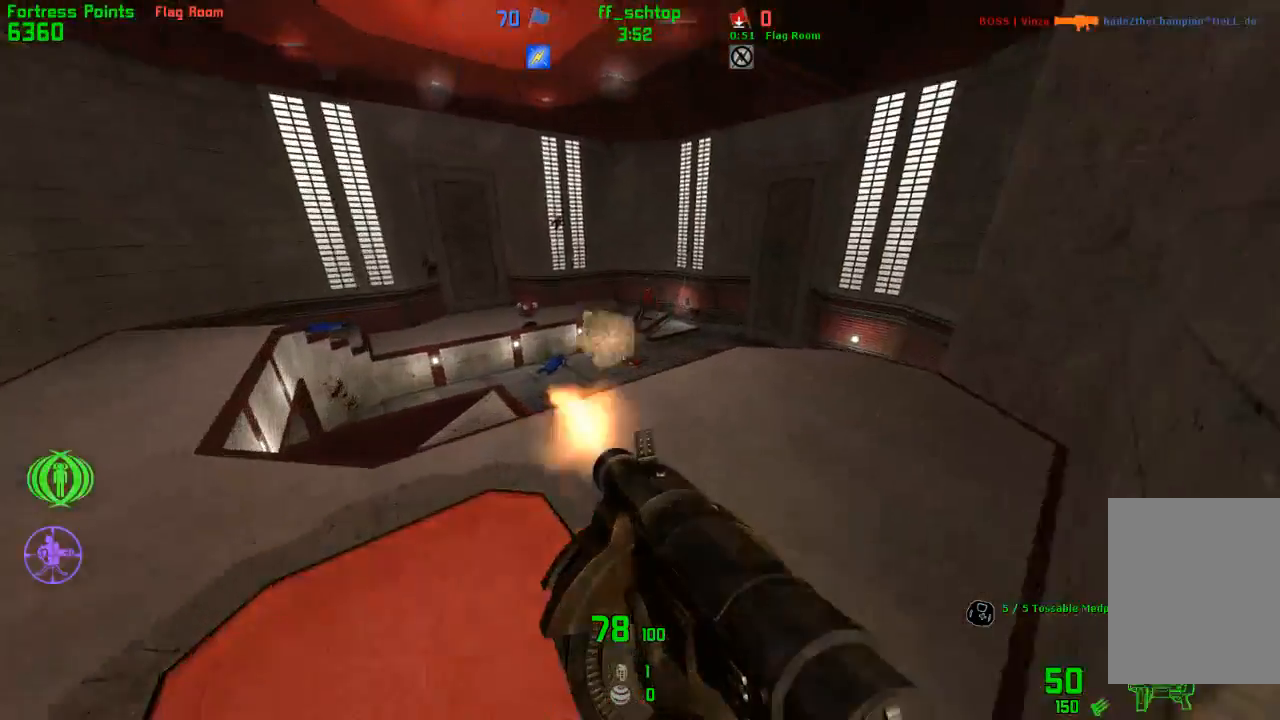
{"keys": ["forward", "right"], "events": [[450, "forward", "down"]]}
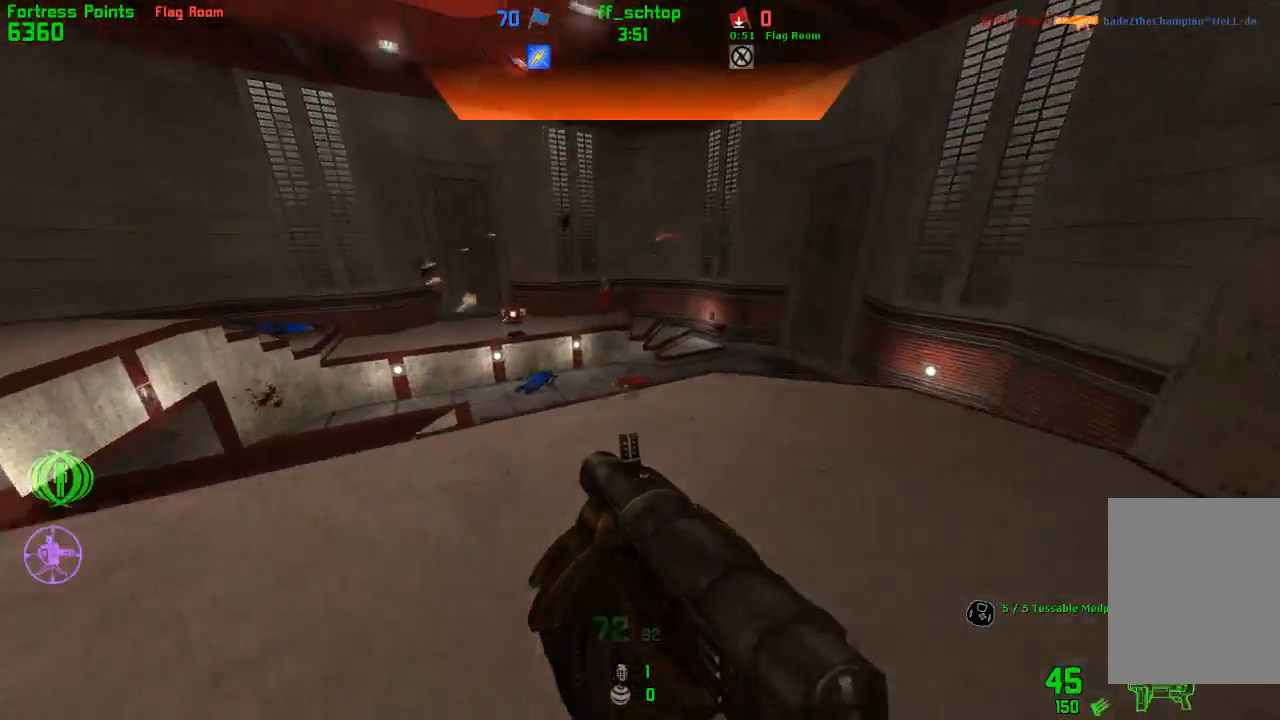
{"keys": ["left"], "events": [[83, "right", "up"], [100, "left", "down"], [500, "forward", "up"]]}
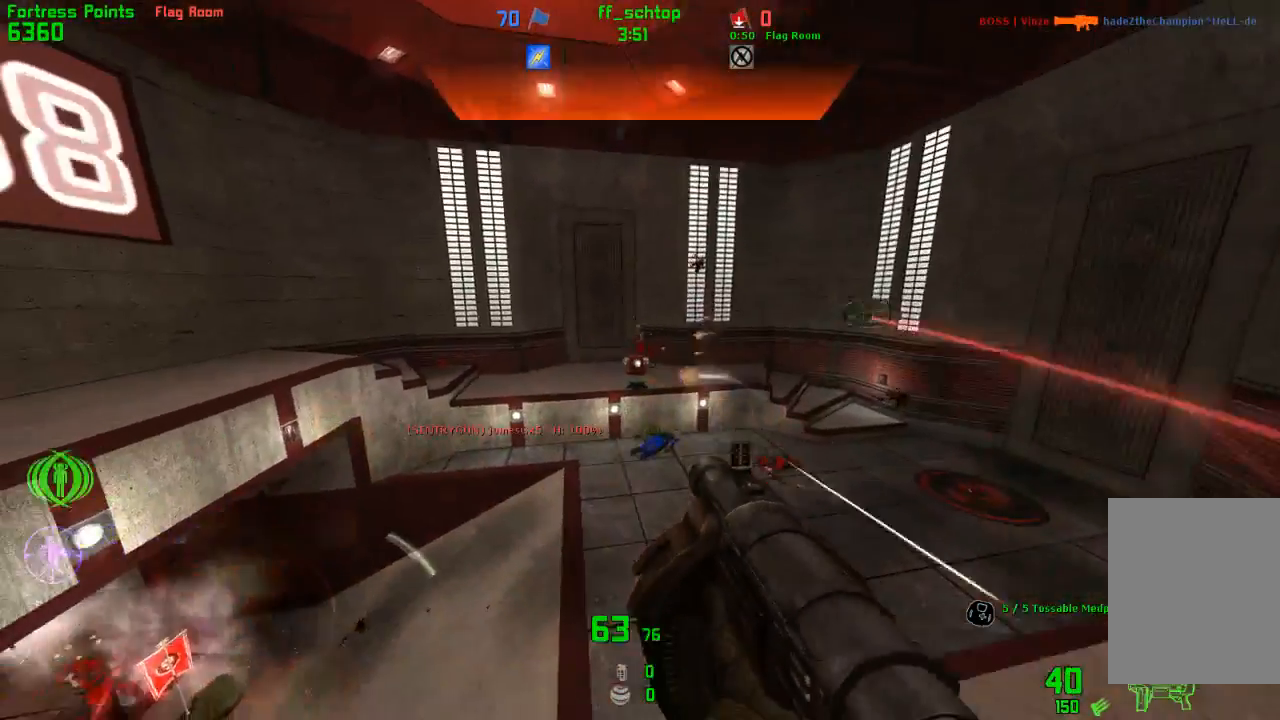
{"keys": ["forward", "left"], "events": [[500, "forward", "down"]]}
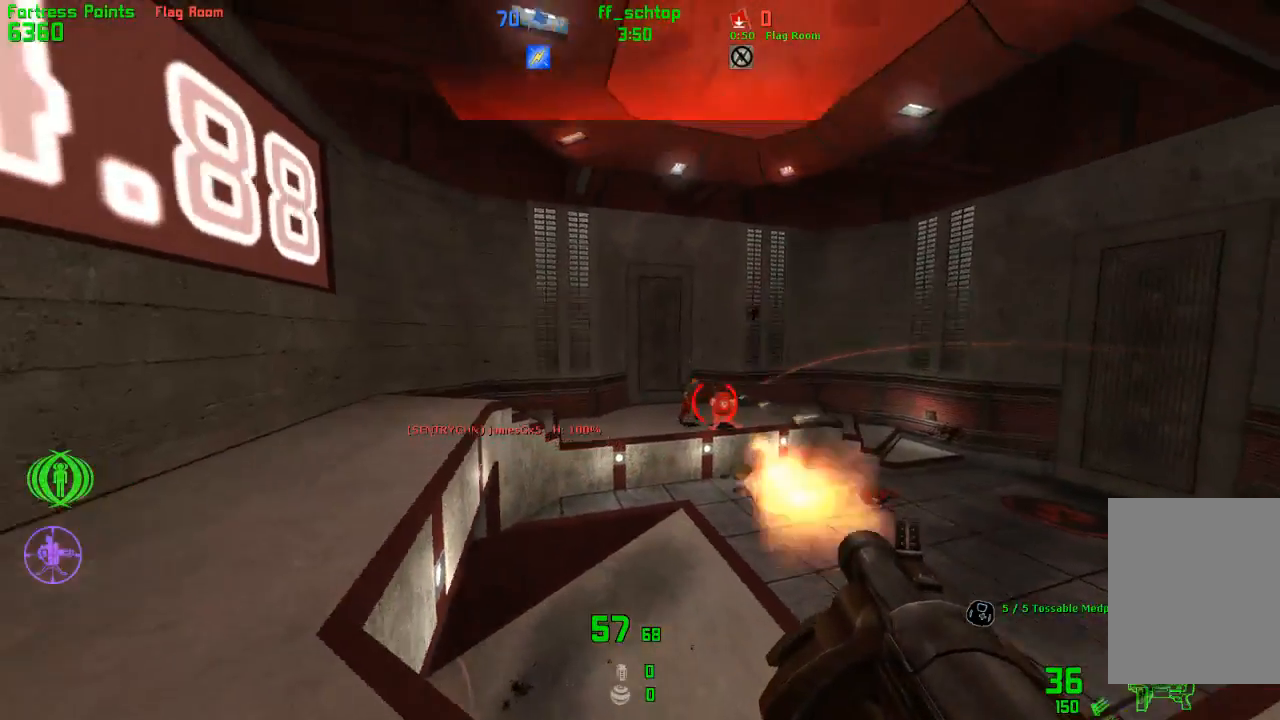
{"keys": ["forward", "left"], "events": []}
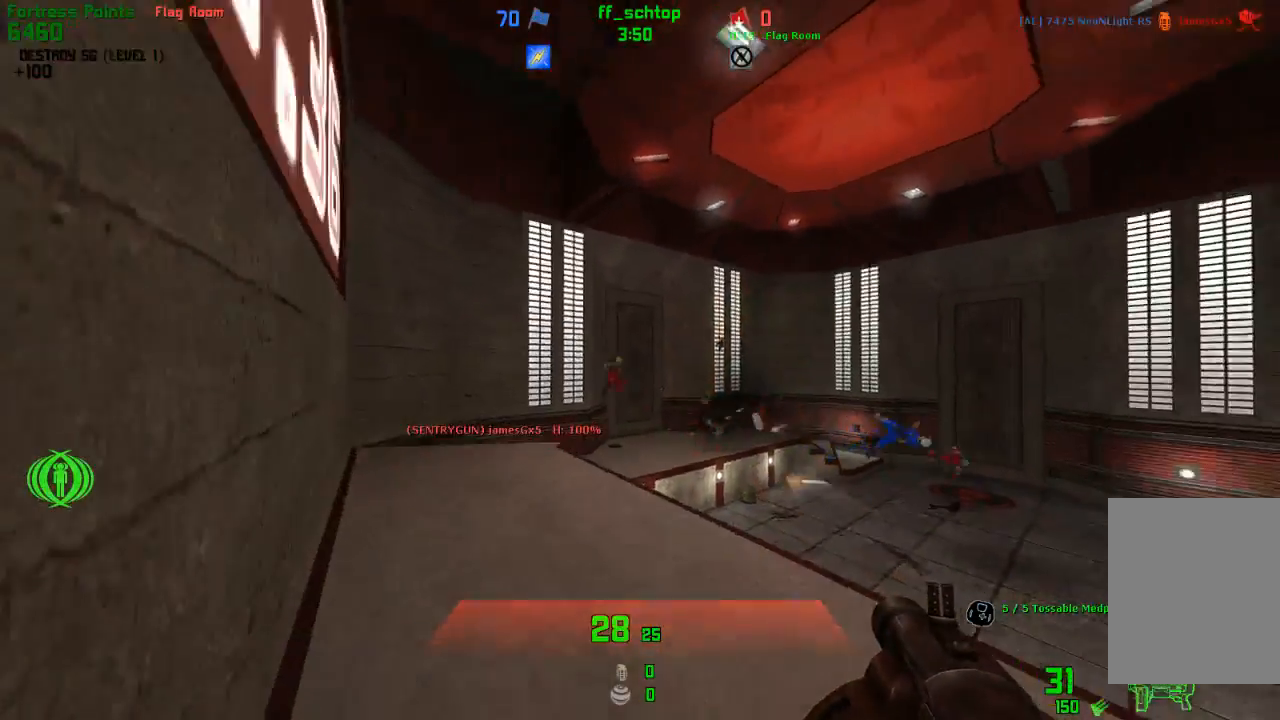
{"keys": ["left"], "events": [[150, "3", "down"], [300, "3", "up"], [500, "forward", "up"]]}
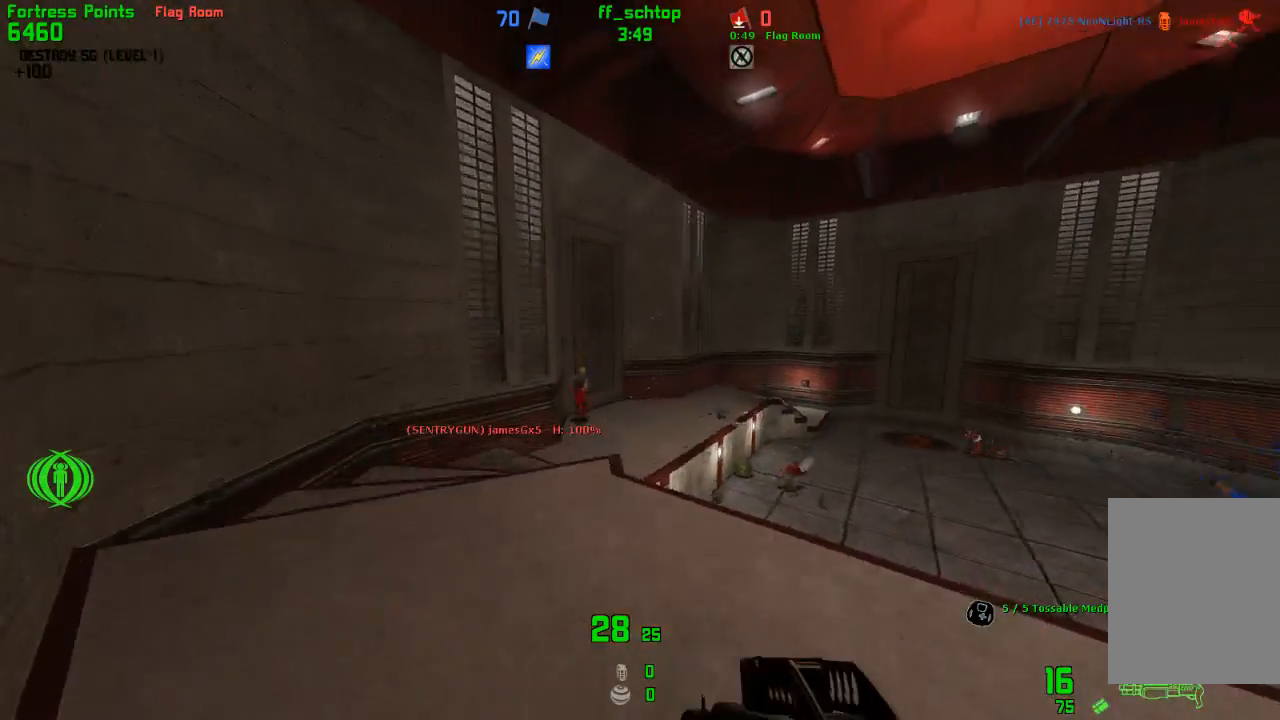
{"keys": ["forward", "right"], "events": [[100, "left", "up"], [250, "right", "down"], [500, "forward", "down"]]}
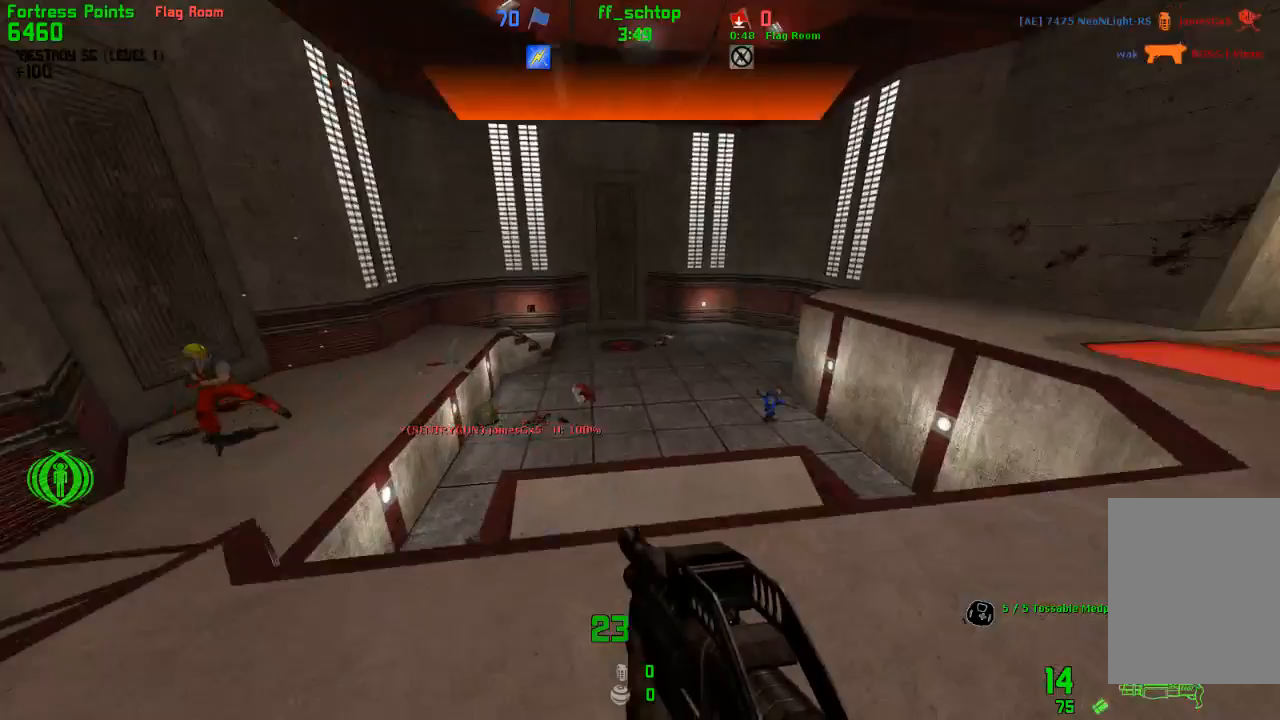
{"keys": ["forward", "left"], "events": [[100, "right", "up"], [400, "left", "down"]]}
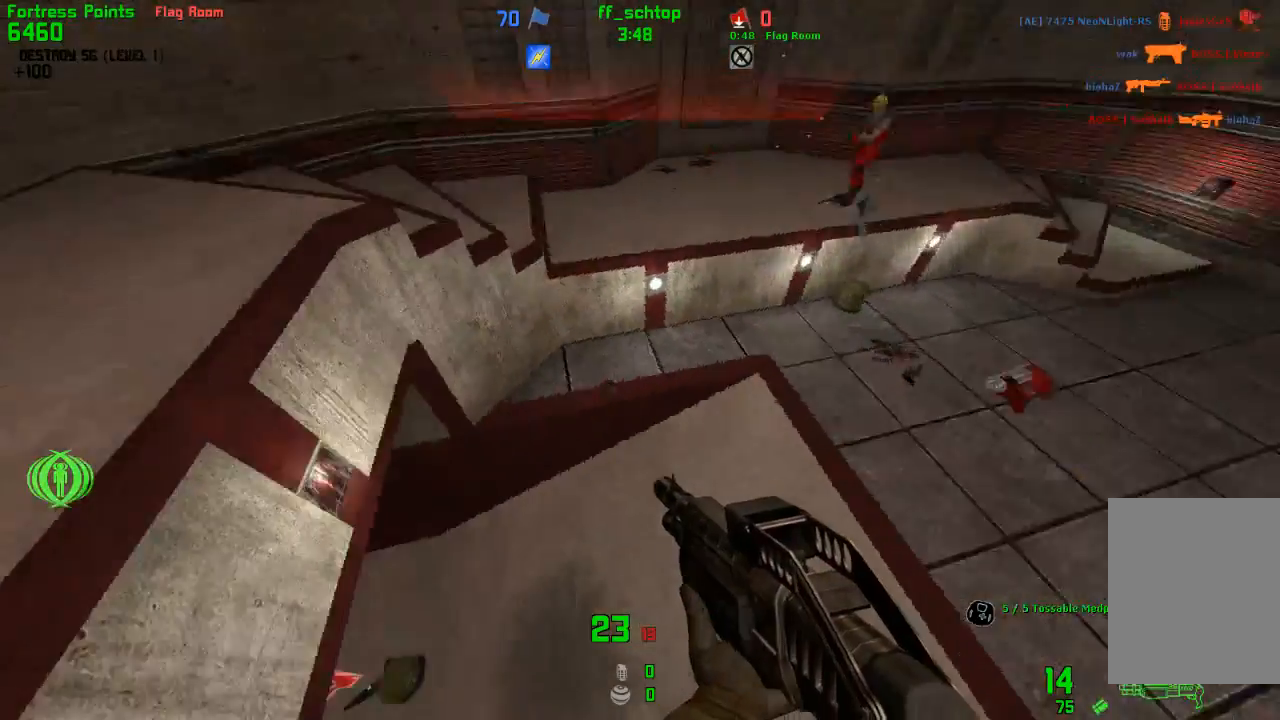
{"keys": ["forward", "left"], "events": []}
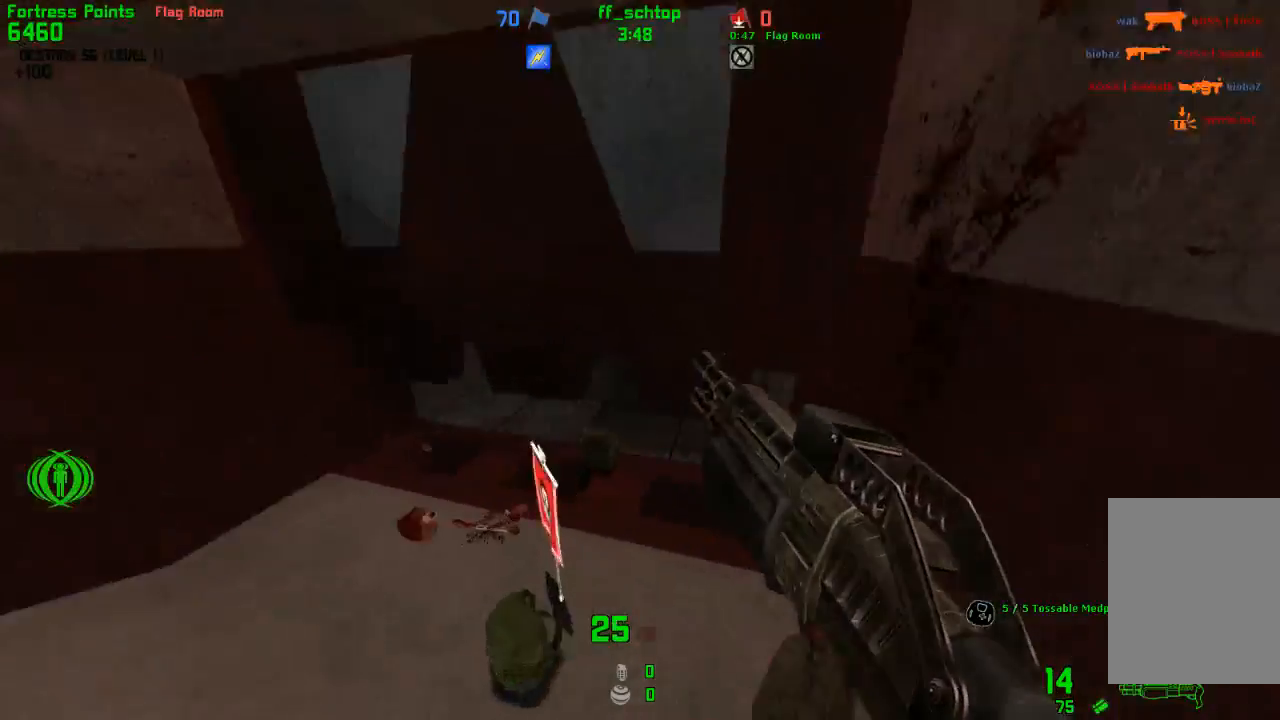
{"keys": ["duck", "left", "throw"], "events": [[200, "forward", "up"], [300, "throw", "down"], [400, "duck", "down"], [433, "throw", "up"], [500, "throw", "down"]]}
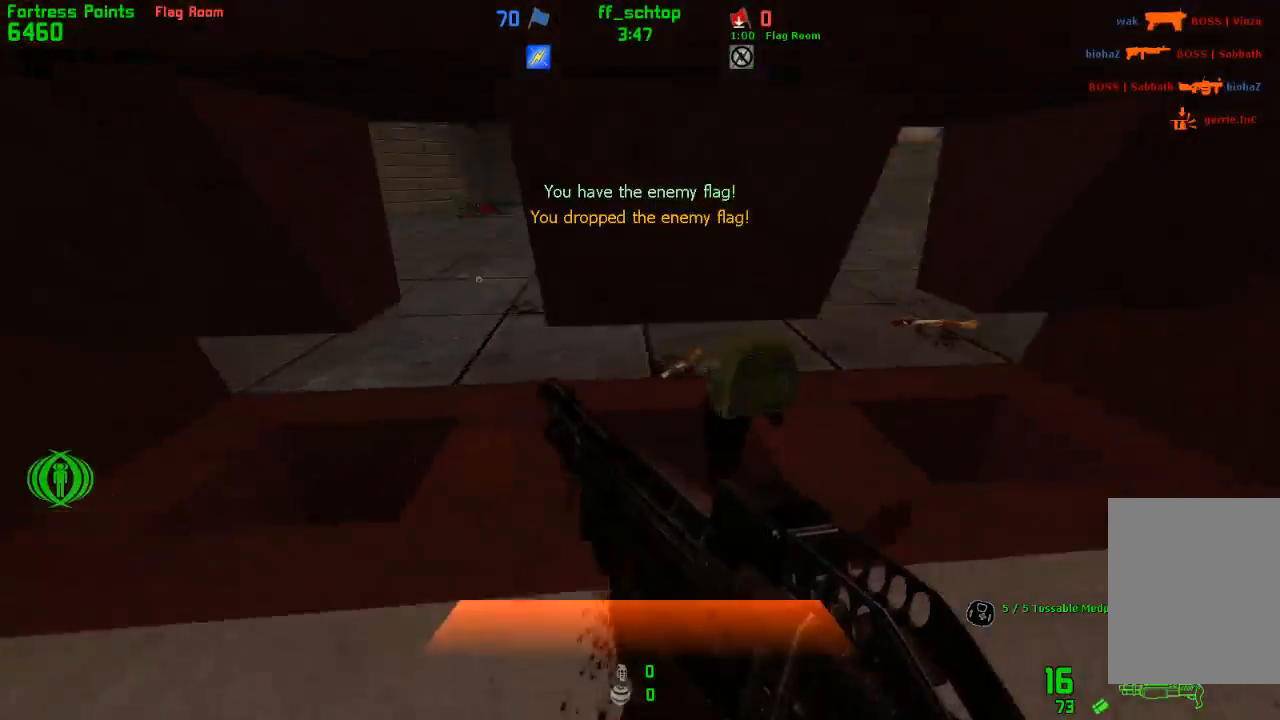
{"keys": ["right"], "events": [[50, "throw", "up"], [250, "left", "up"], [250, "right", "down"], [300, "duck", "up"]]}
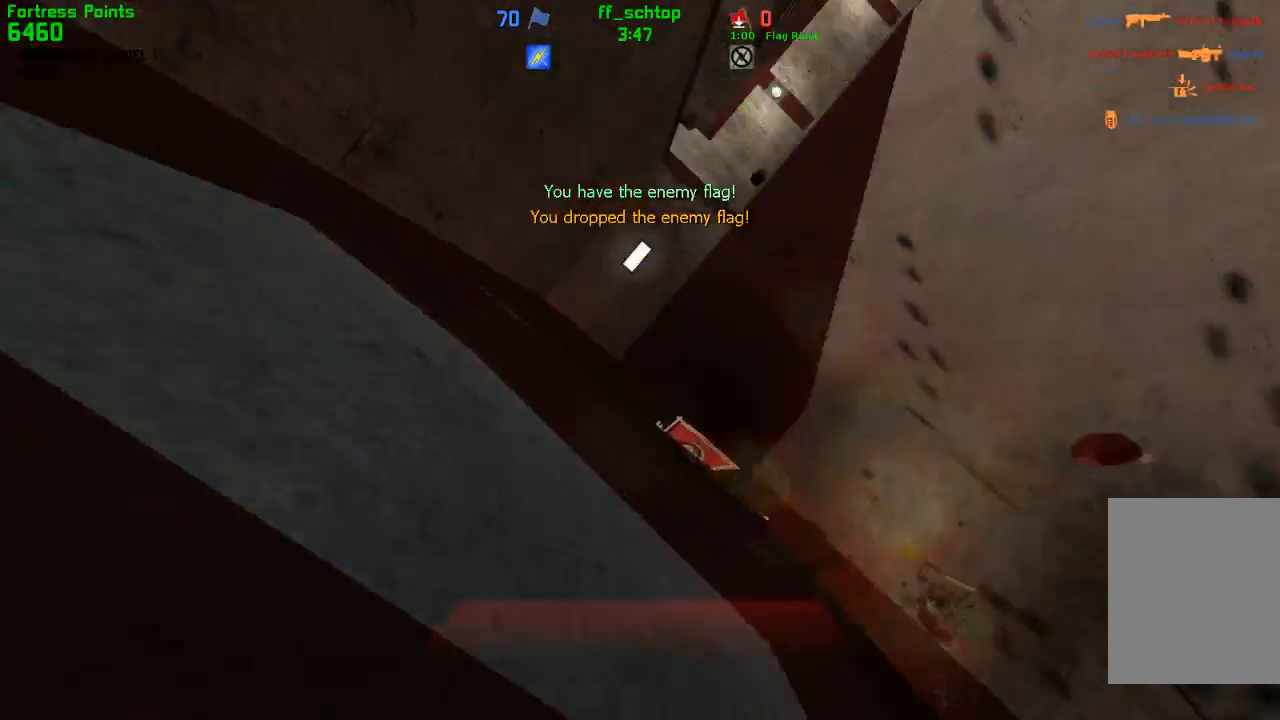
{"keys": ["forward", "talk"], "events": [[100, "right", "up"], [250, "talk", "down"], [450, "forward", "down"]]}
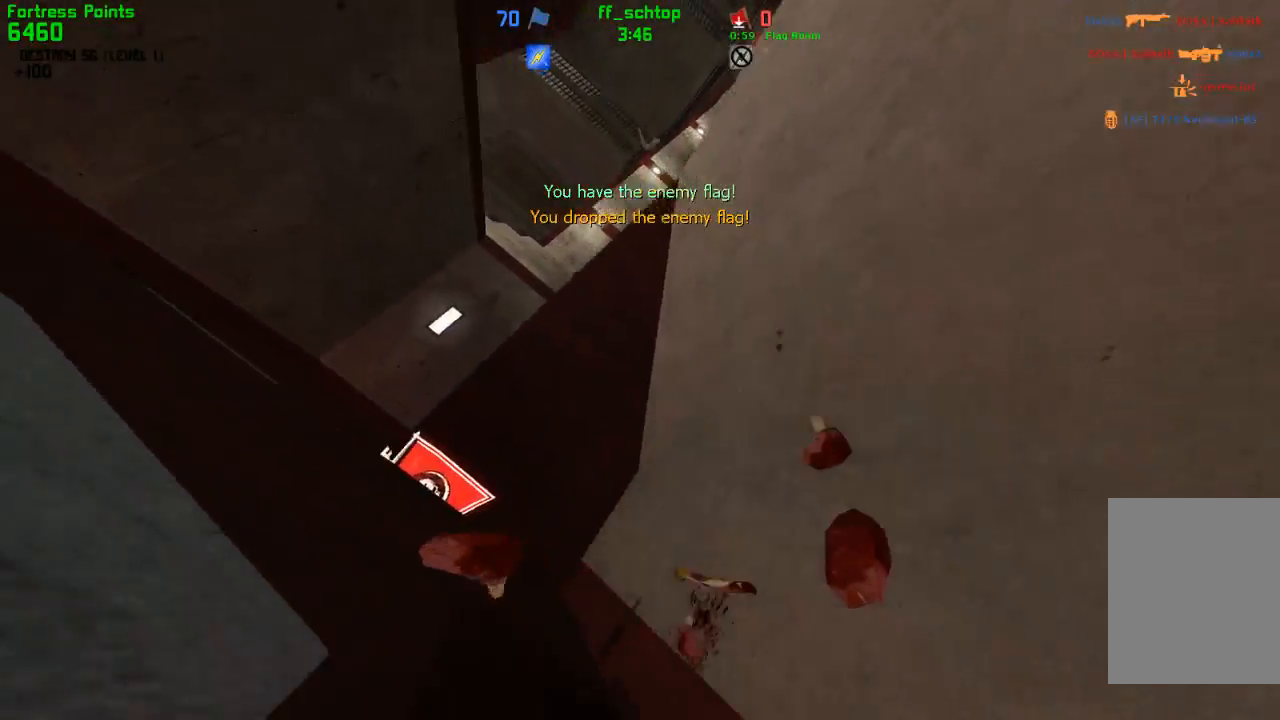
{"keys": ["left"], "events": [[50, "forward", "up"], [150, "forward", "down"], [333, "talk", "up"], [400, "left", "down"], [500, "forward", "up"]]}
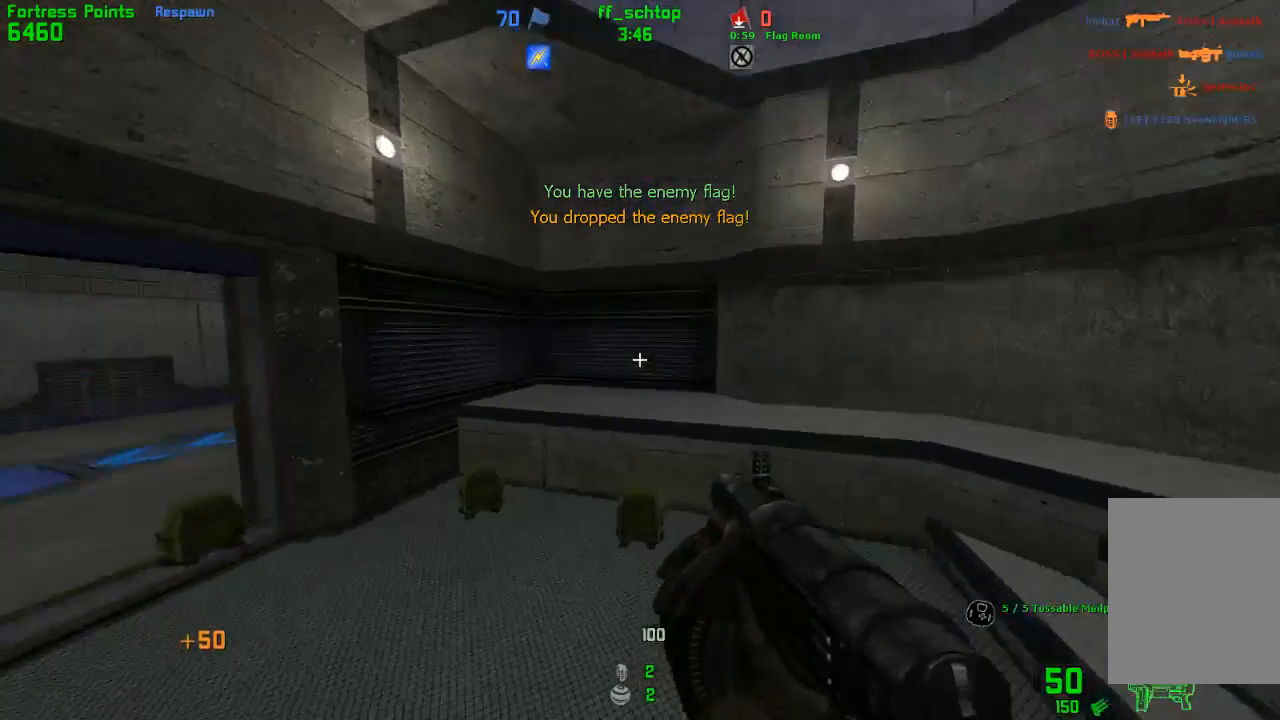
{"keys": ["forward"], "events": [[183, "forward", "down"], [350, "left", "up"], [383, "right", "down"], [483, "right", "up"]]}
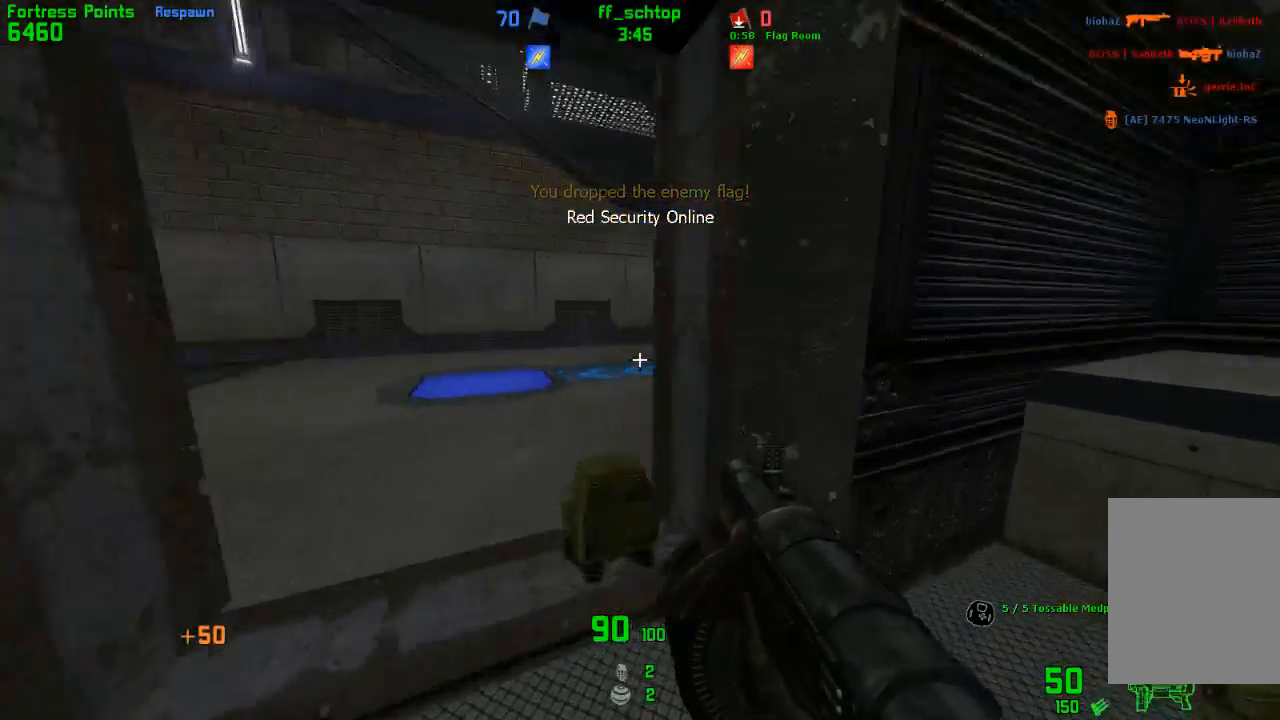
{"keys": ["forward", "right"], "events": [[100, "left", "down"], [283, "left", "up"], [300, "right", "down"]]}
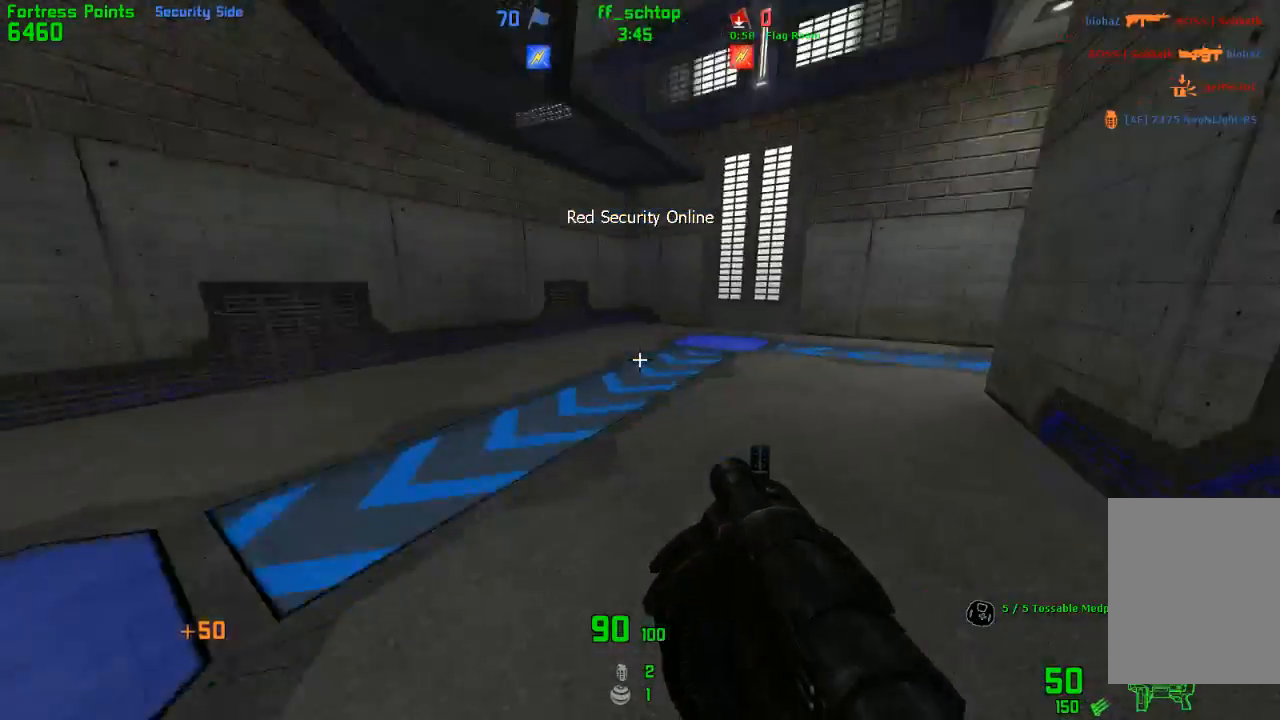
{"keys": ["right"], "events": [[50, "jump", "down"], [150, "forward", "up"], [300, "jump", "up"]]}
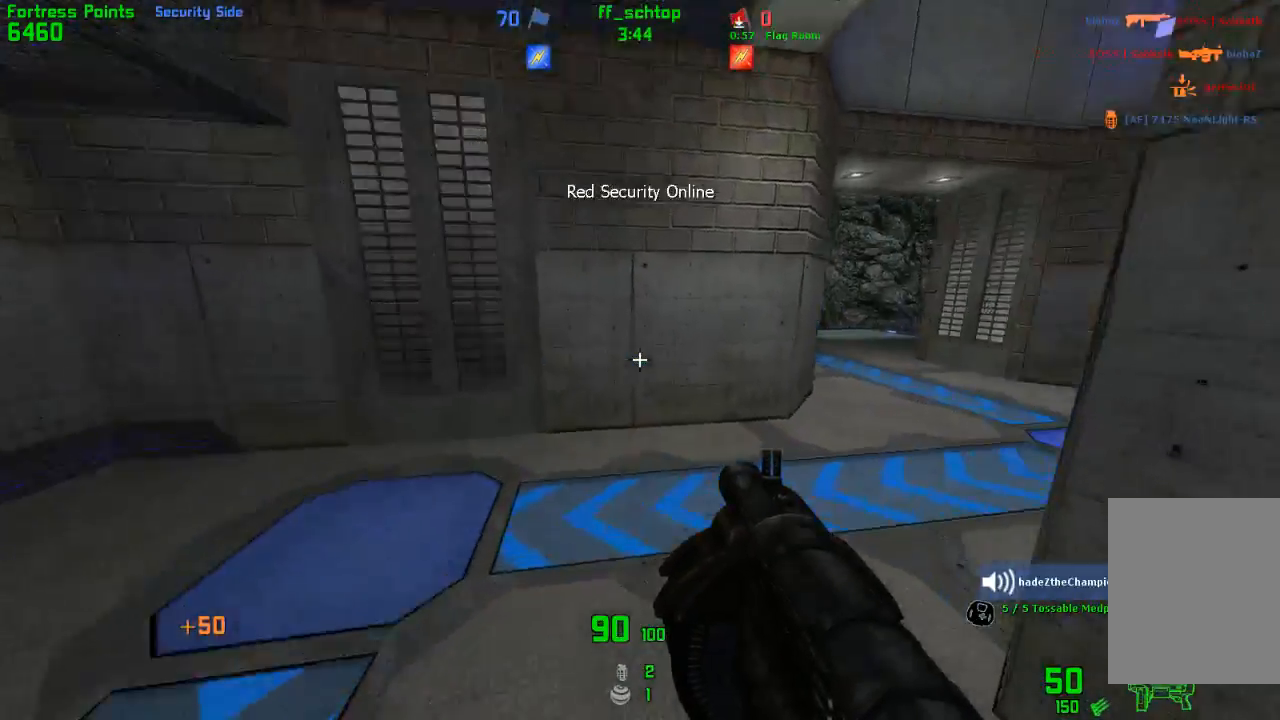
{"keys": ["left"], "events": [[150, "jump", "down"], [400, "left", "down"], [400, "right", "up"], [500, "jump", "up"]]}
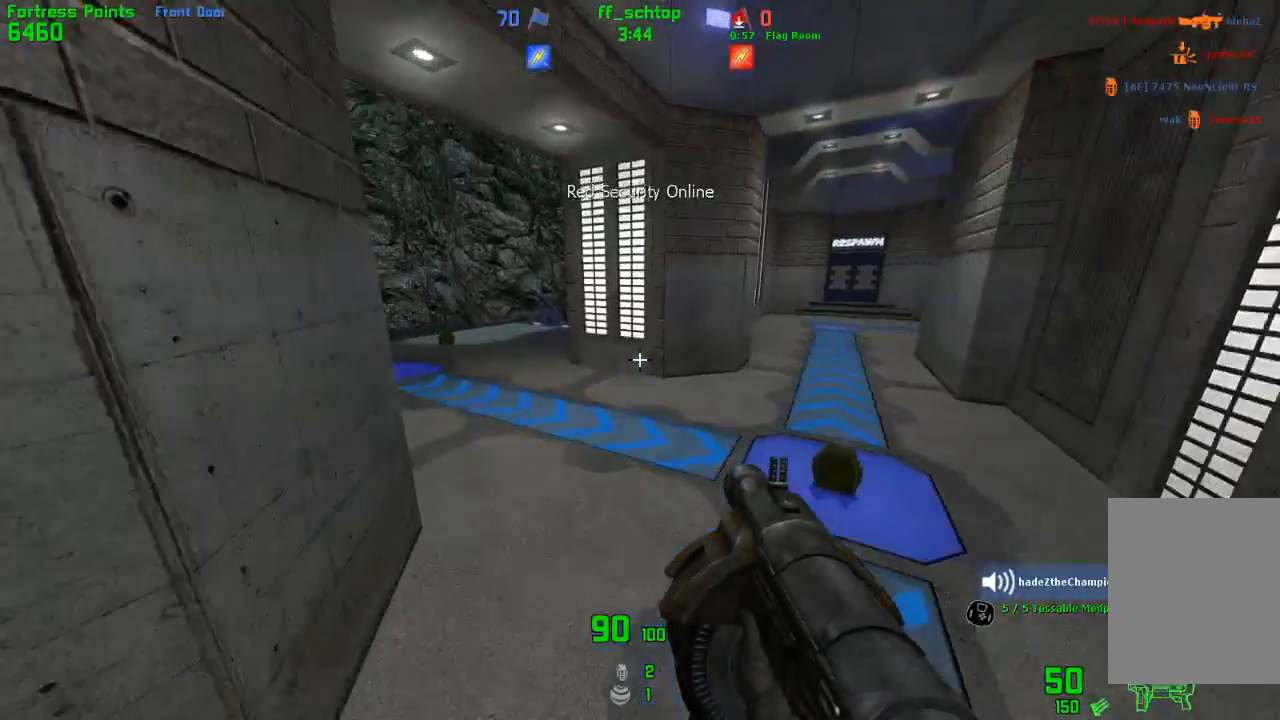
{"keys": ["duck", "jump"], "events": [[33, "duck", "down"], [100, "bag", "down"], [300, "bag", "up"], [350, "jump", "down"], [433, "left", "up"]]}
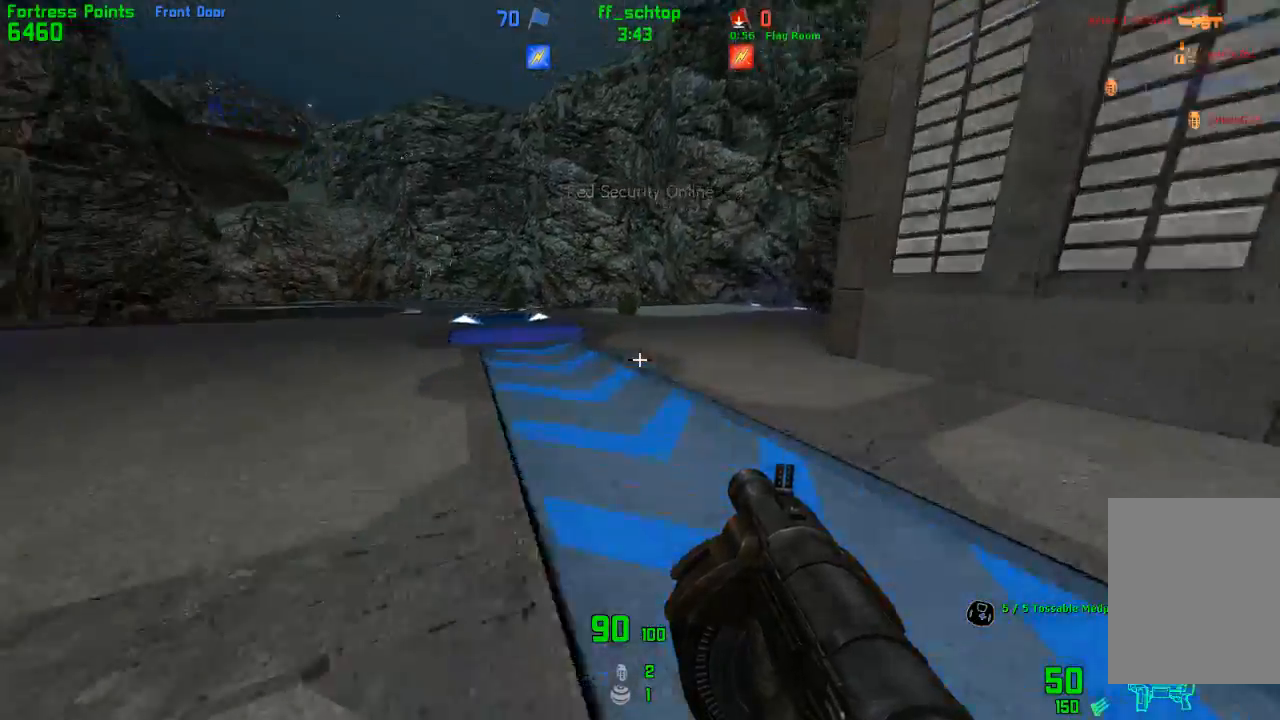
{"keys": ["right"], "events": [[33, "right", "down"], [50, "duck", "up"], [83, "jump", "up"], [183, "last", "down"], [283, "last", "up"], [350, "last", "down"], [450, "last", "up"]]}
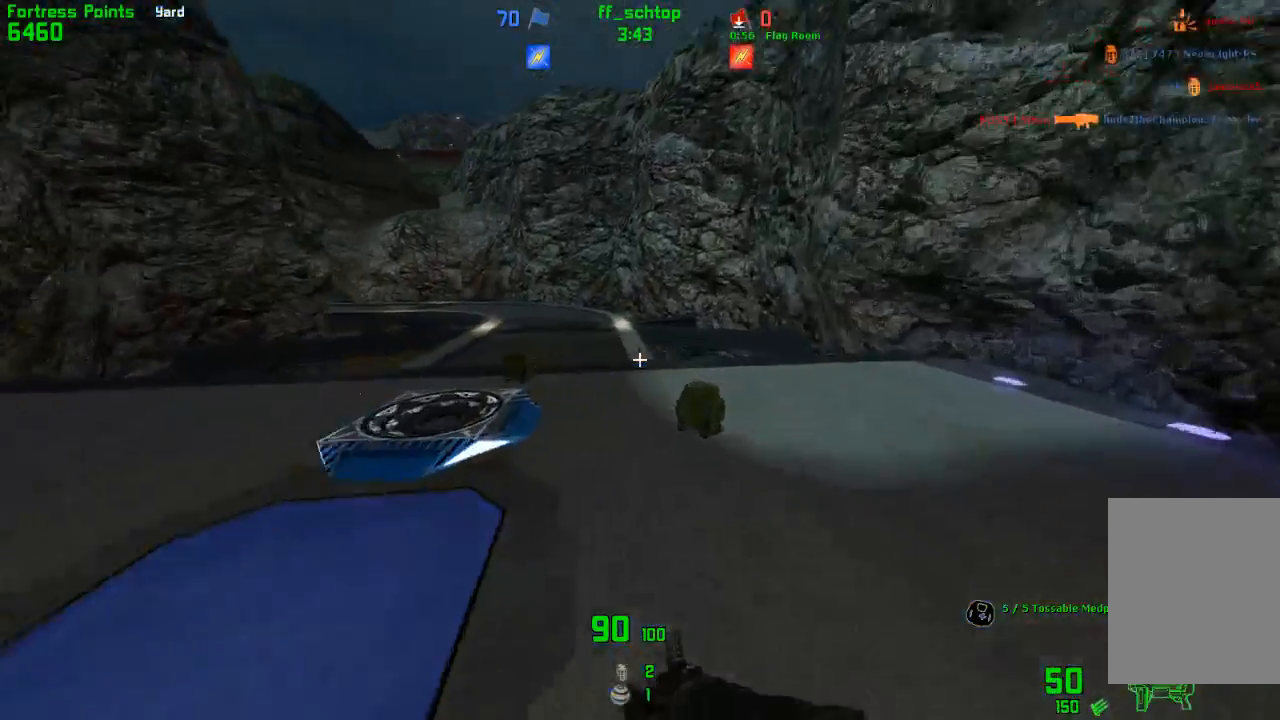
{"keys": ["forward"], "events": [[183, "right", "up"], [350, "forward", "down"]]}
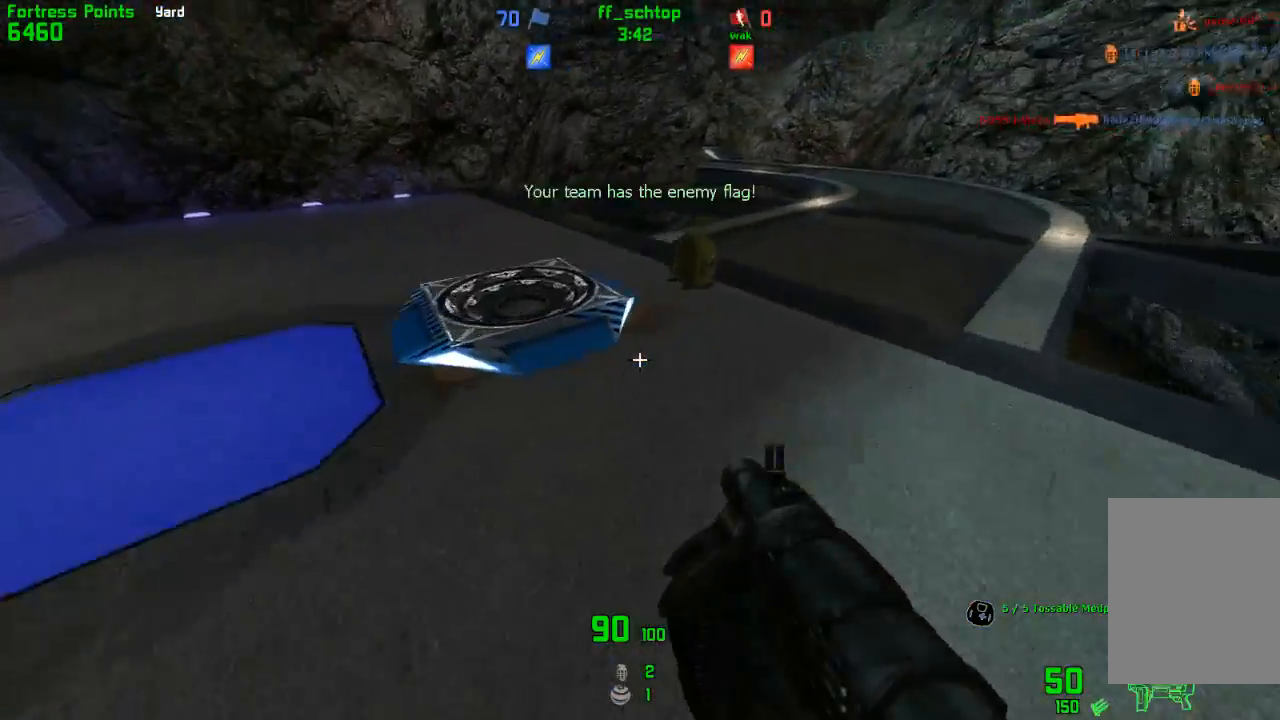
{"keys": ["forward", "right"], "events": [[33, "left", "down"], [300, "left", "up"], [333, "right", "down"]]}
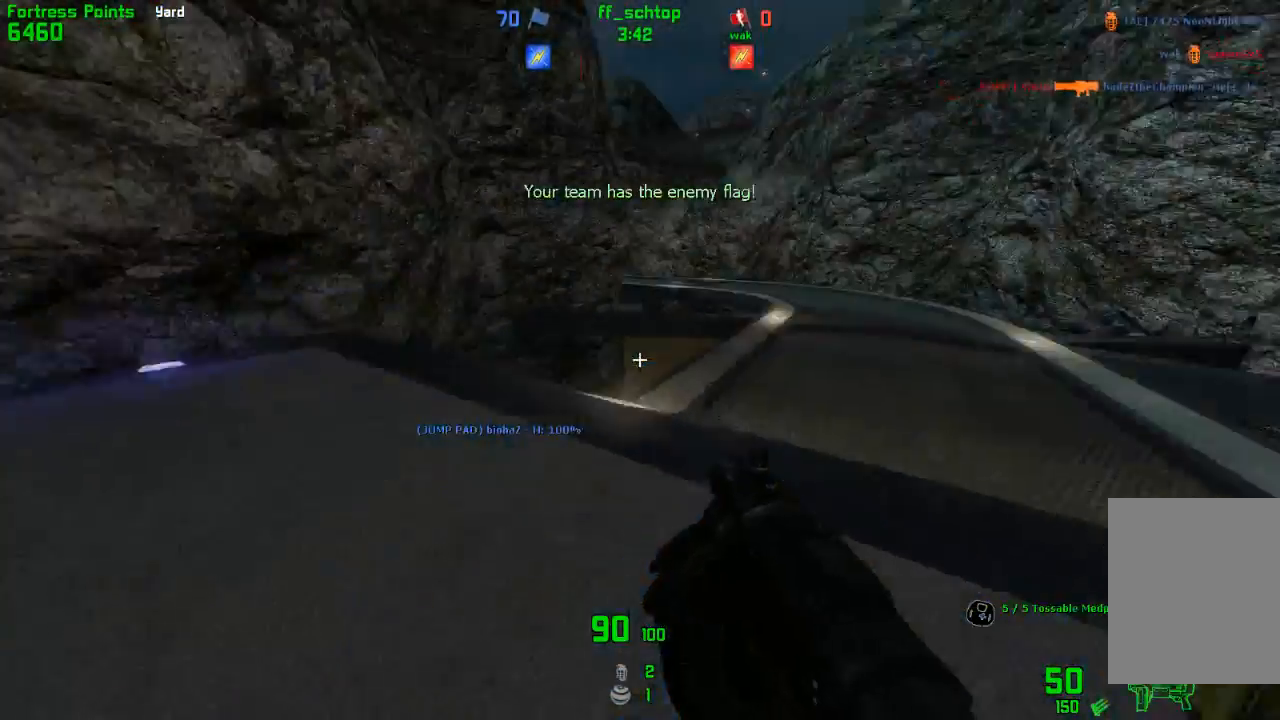
{"keys": ["left"], "events": [[100, "jump", "down"], [200, "forward", "up"], [233, "left", "down"], [250, "right", "up"], [300, "jump", "up"]]}
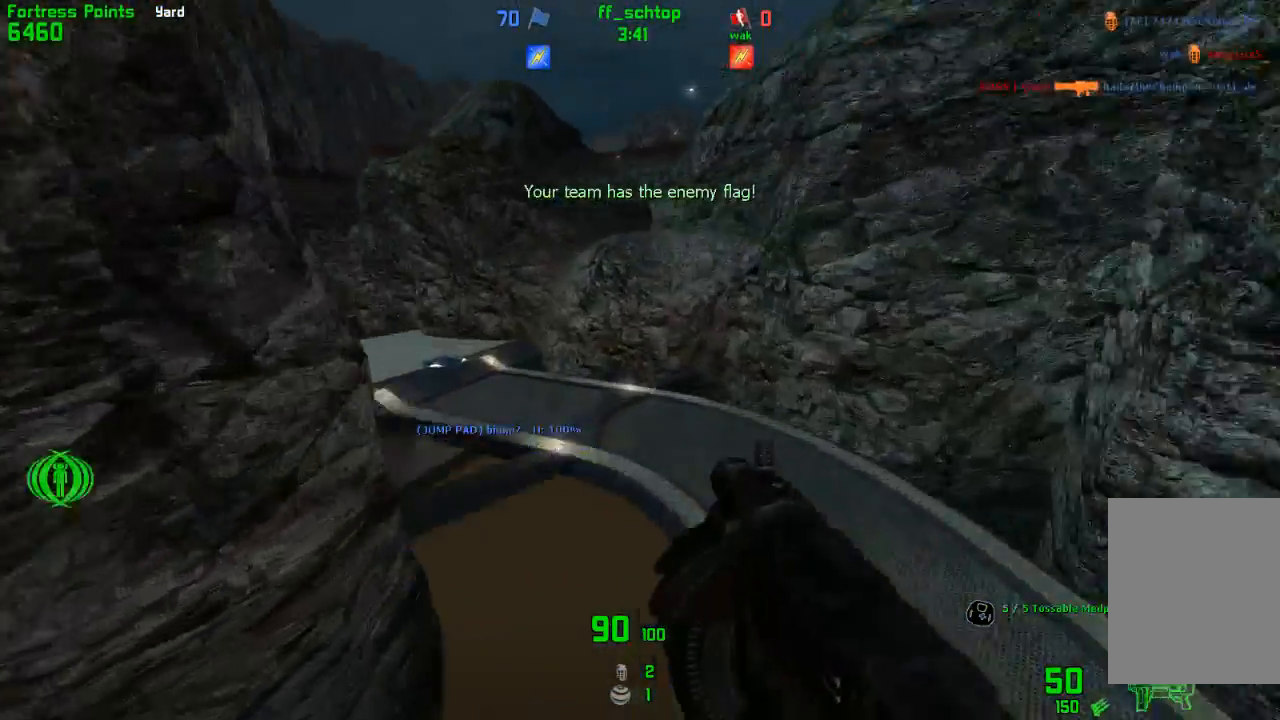
{"keys": ["left"], "events": []}
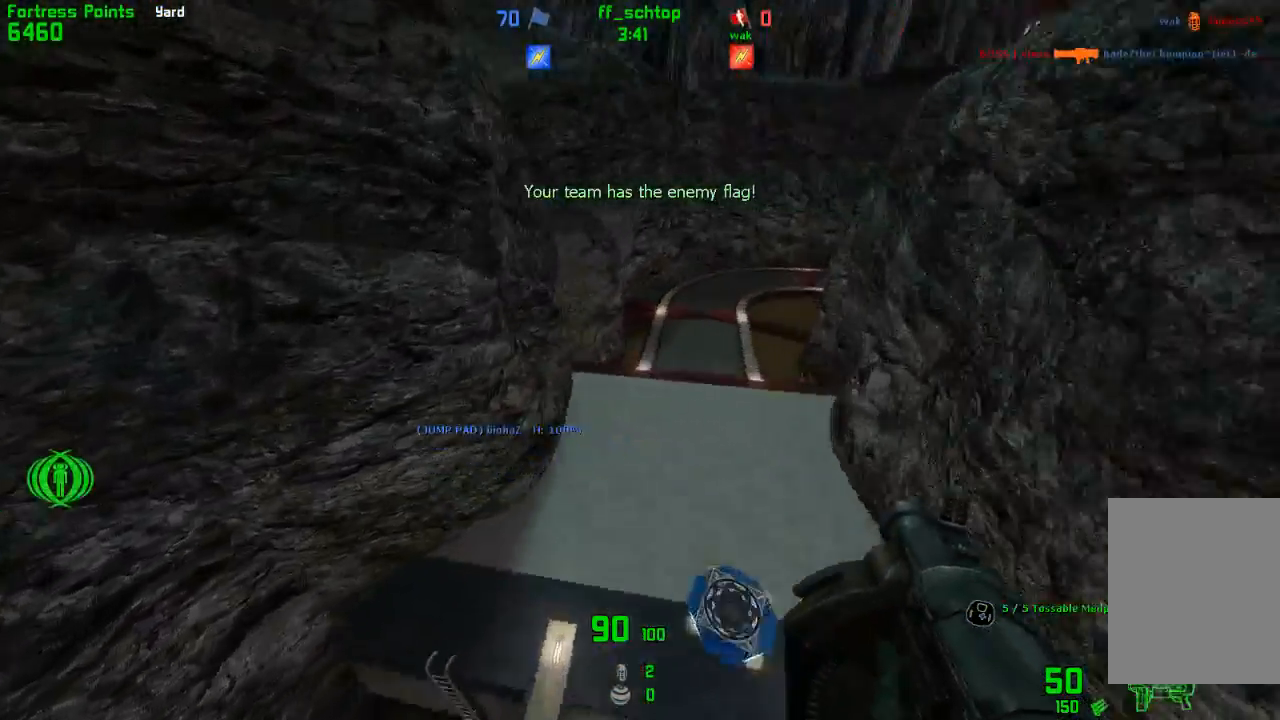
{"keys": ["right"], "events": [[250, "left", "up"], [250, "right", "down"]]}
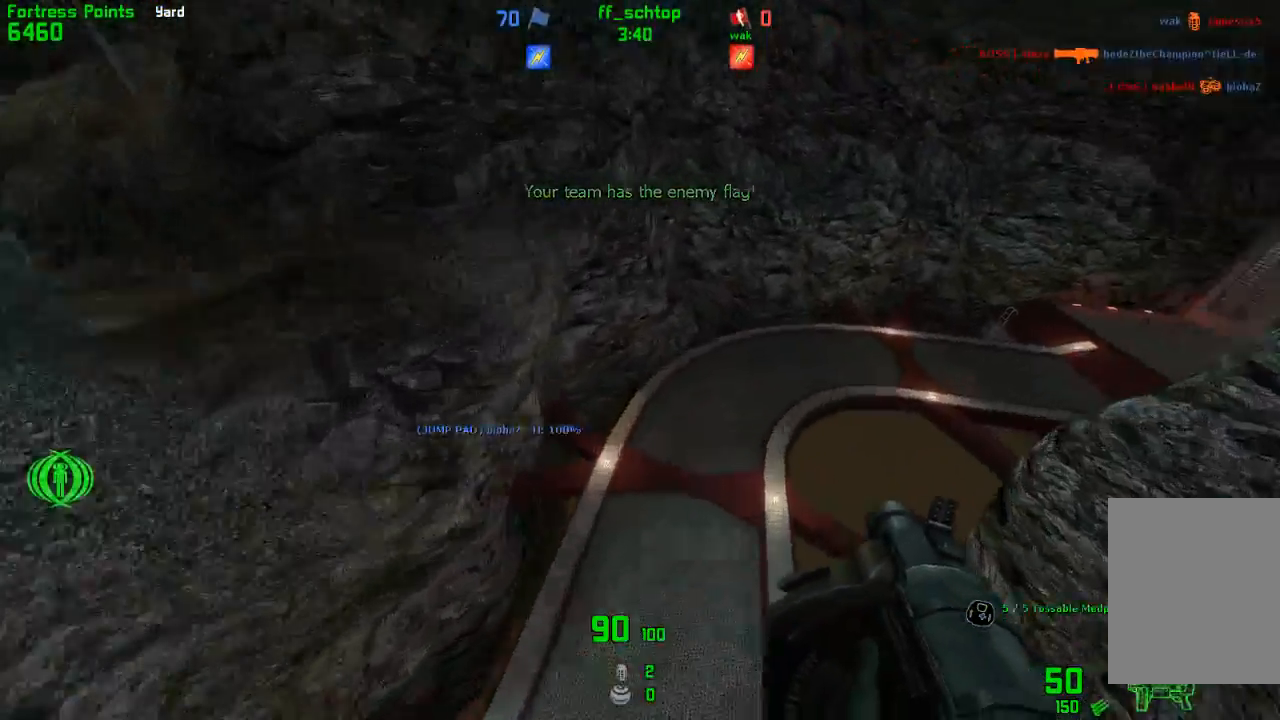
{"keys": ["right"], "events": [[150, "back", "down"], [200, "back", "up"]]}
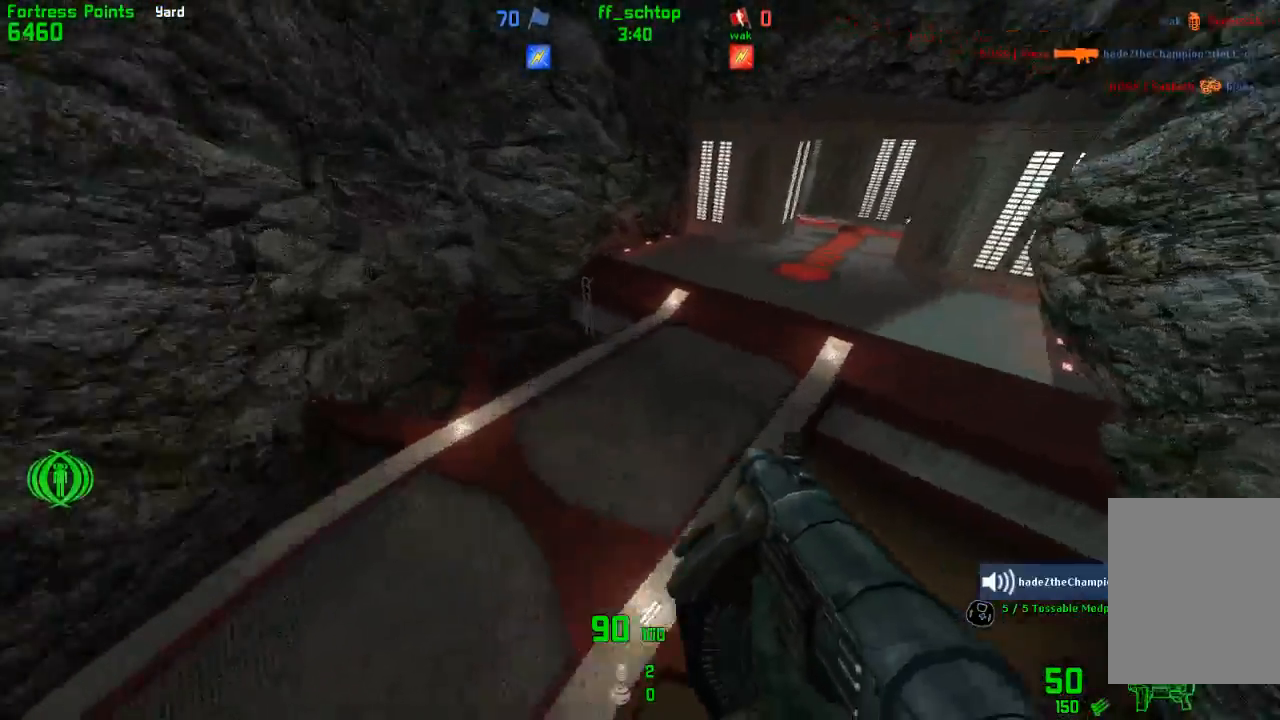
{"keys": ["duck", "right"], "events": [[283, "duck", "down"]]}